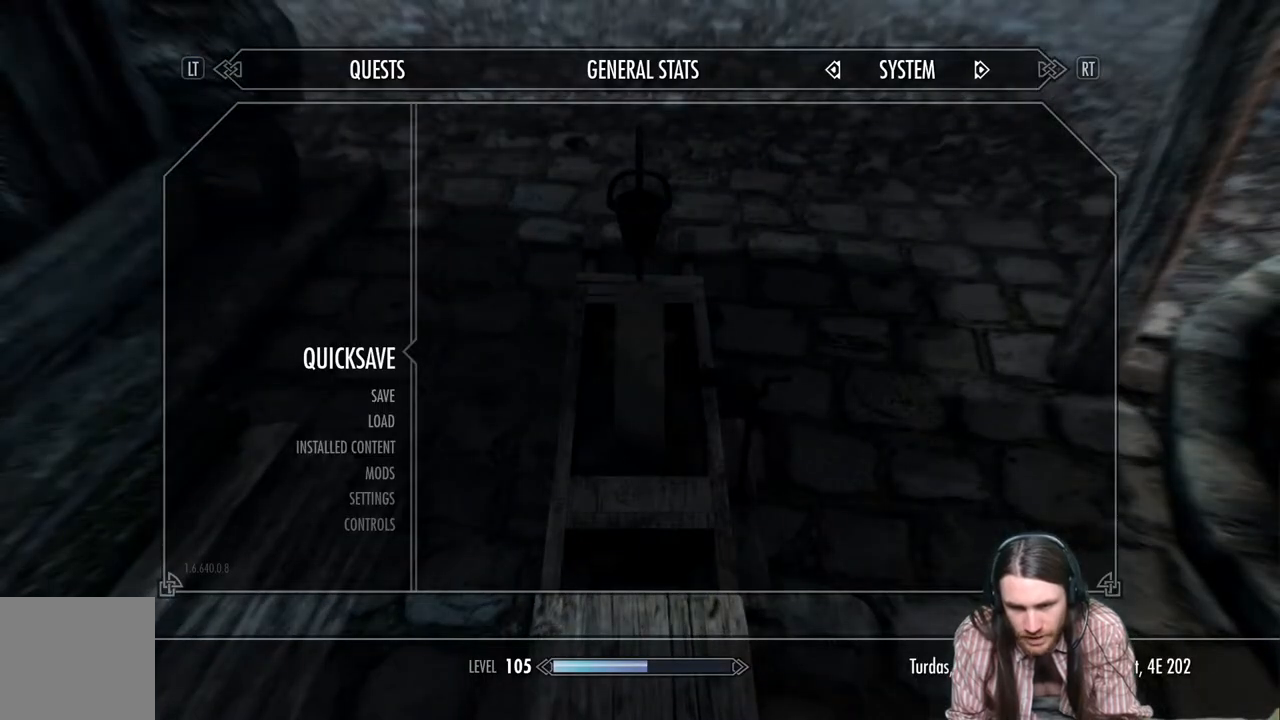
Gameplay with a controller (Xbox layout); each line is a JSON object with the inputs held at the frame after it. "events" lists button and stick changes between this image and that frame as [ms after this image, input, new state], when the widget could be followed in between.
{"buttons": ["B"], "left_stick": "center", "right_stick": "center", "events": [[167, "A", "up"], [417, "B", "down"]]}
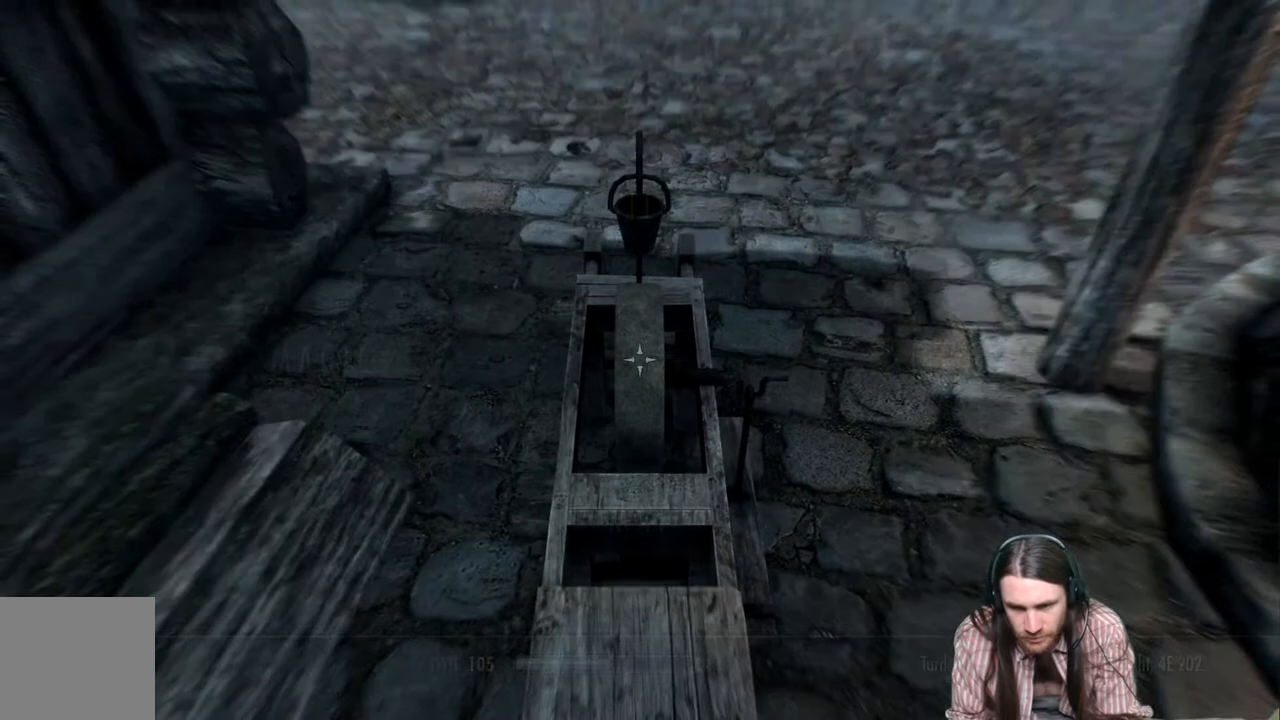
{"buttons": [], "left_stick": "center", "right_stick": "center", "events": [[67, "B", "up"], [150, "DPAD_RIGHT", "down"], [283, "DPAD_RIGHT", "up"]]}
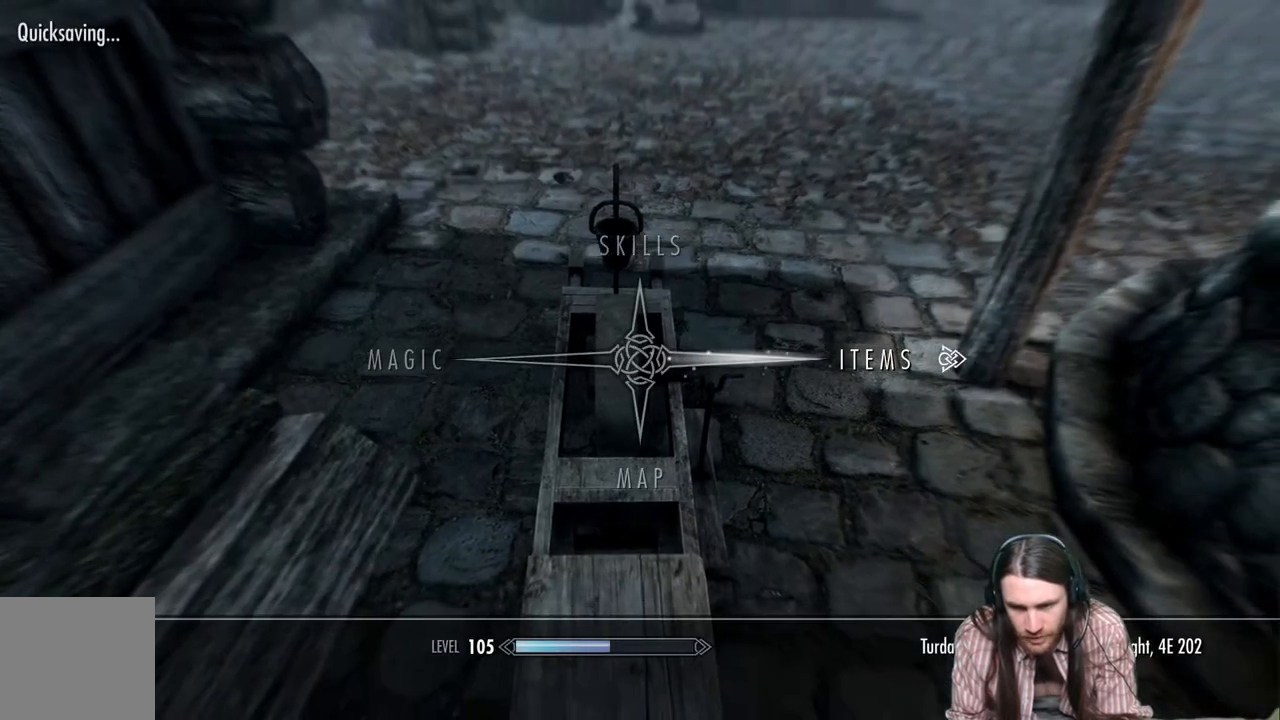
{"buttons": [], "left_stick": "center", "right_stick": "center", "events": [[267, "A", "down"], [400, "A", "up"]]}
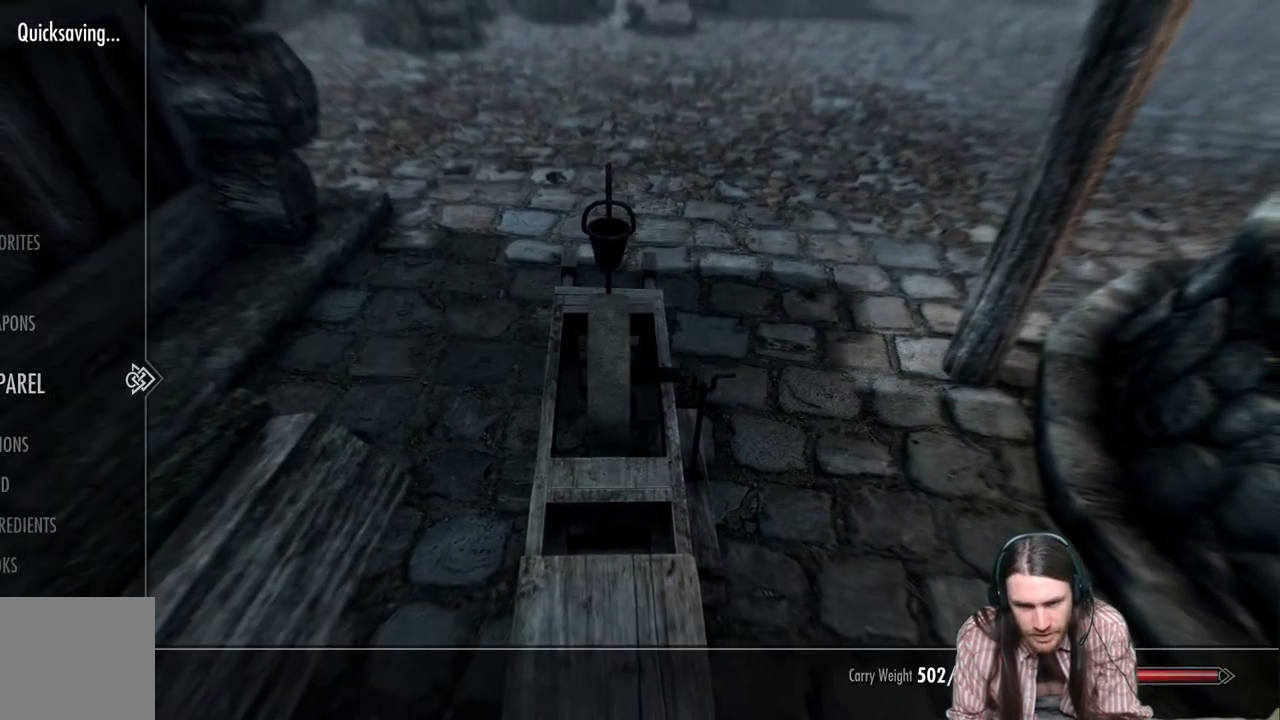
{"buttons": ["DPAD_DOWN"], "left_stick": "center", "right_stick": "center", "events": [[150, "DPAD_DOWN", "down"], [333, "DPAD_DOWN", "up"], [450, "DPAD_DOWN", "down"]]}
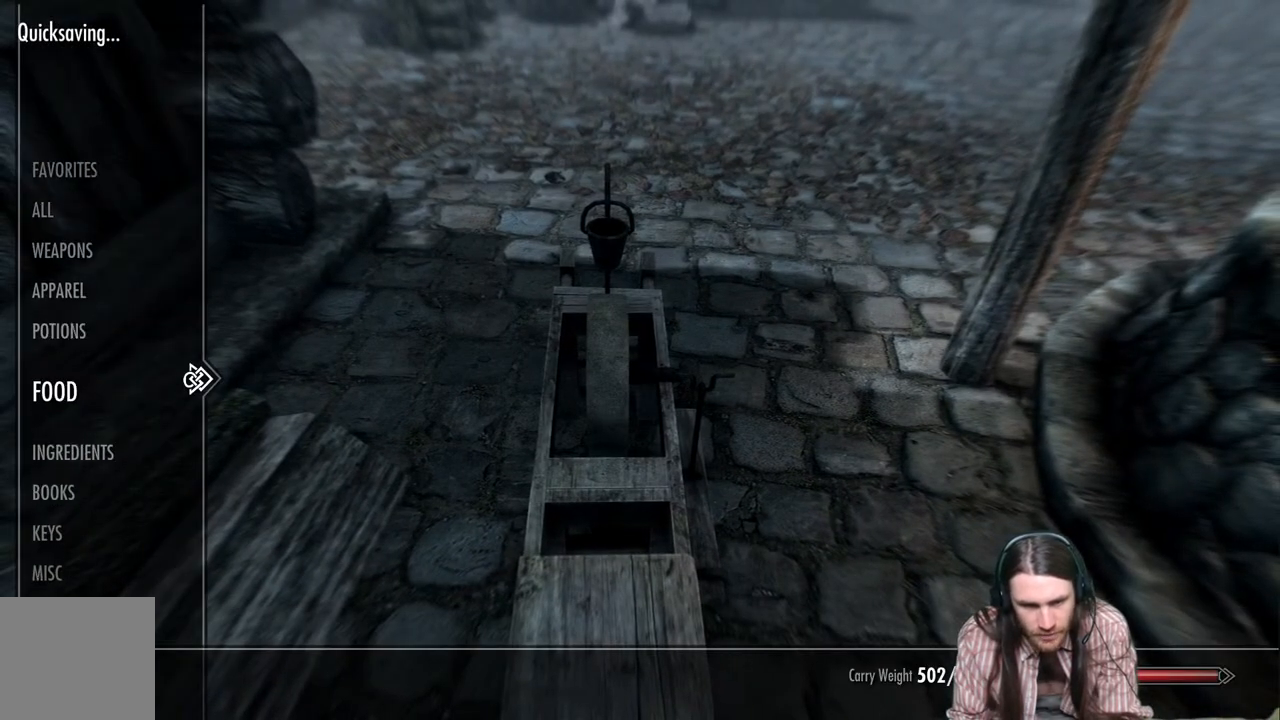
{"buttons": [], "left_stick": "center", "right_stick": "center", "events": [[33, "DPAD_DOWN", "up"], [183, "DPAD_UP", "down"], [283, "DPAD_UP", "up"], [383, "DPAD_UP", "down"], [500, "DPAD_UP", "up"]]}
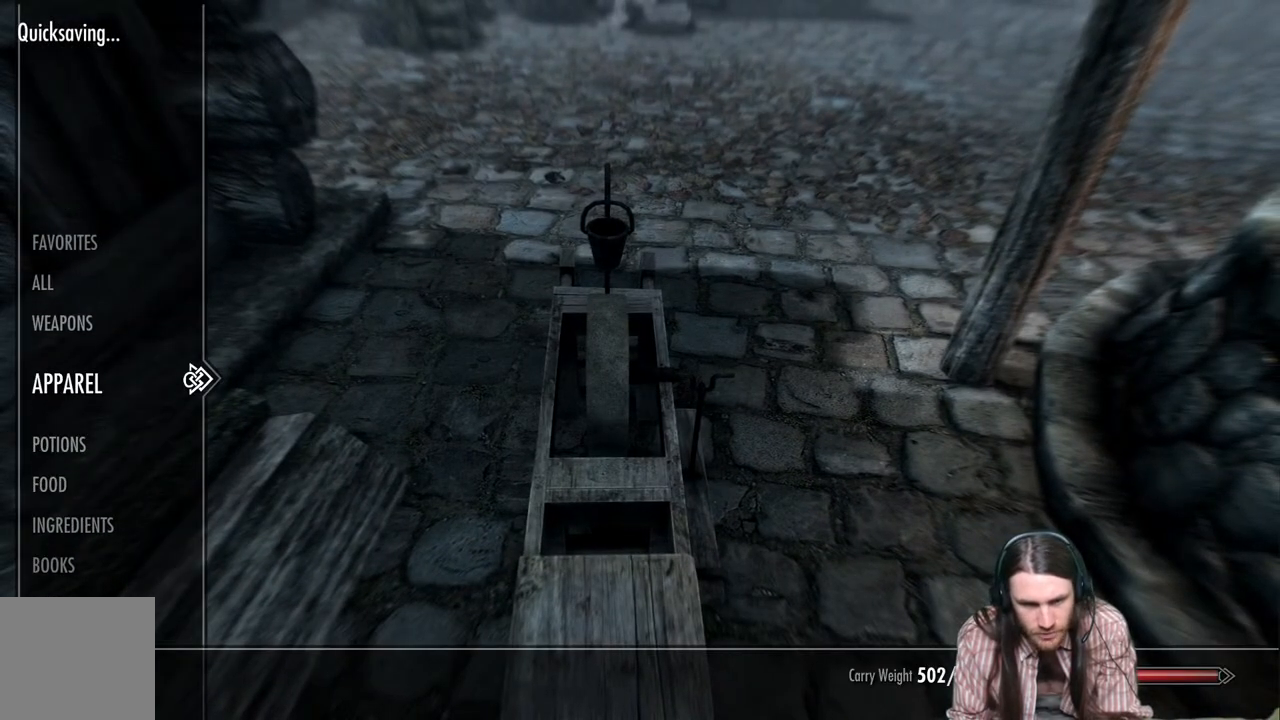
{"buttons": [], "left_stick": "center", "right_stick": "center", "events": [[150, "DPAD_RIGHT", "down"], [283, "DPAD_RIGHT", "up"]]}
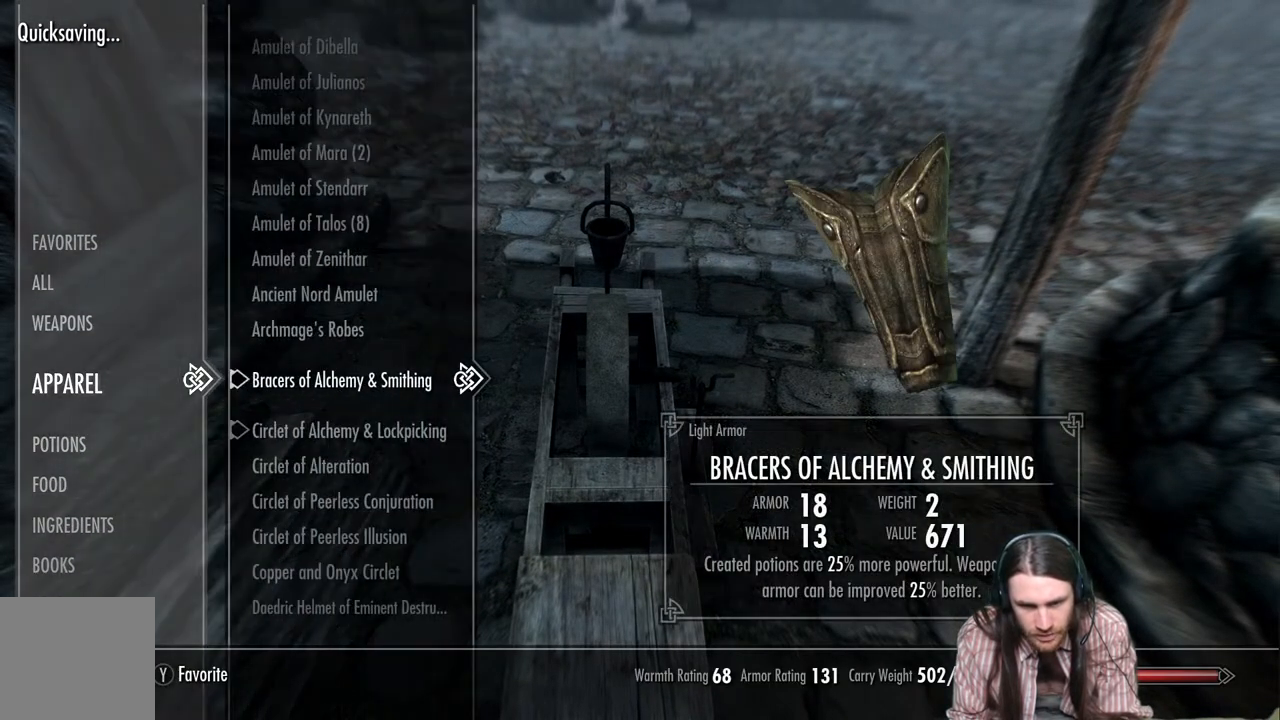
{"buttons": ["DPAD_DOWN"], "left_stick": "center", "right_stick": "center", "events": [[17, "DPAD_DOWN", "down"]]}
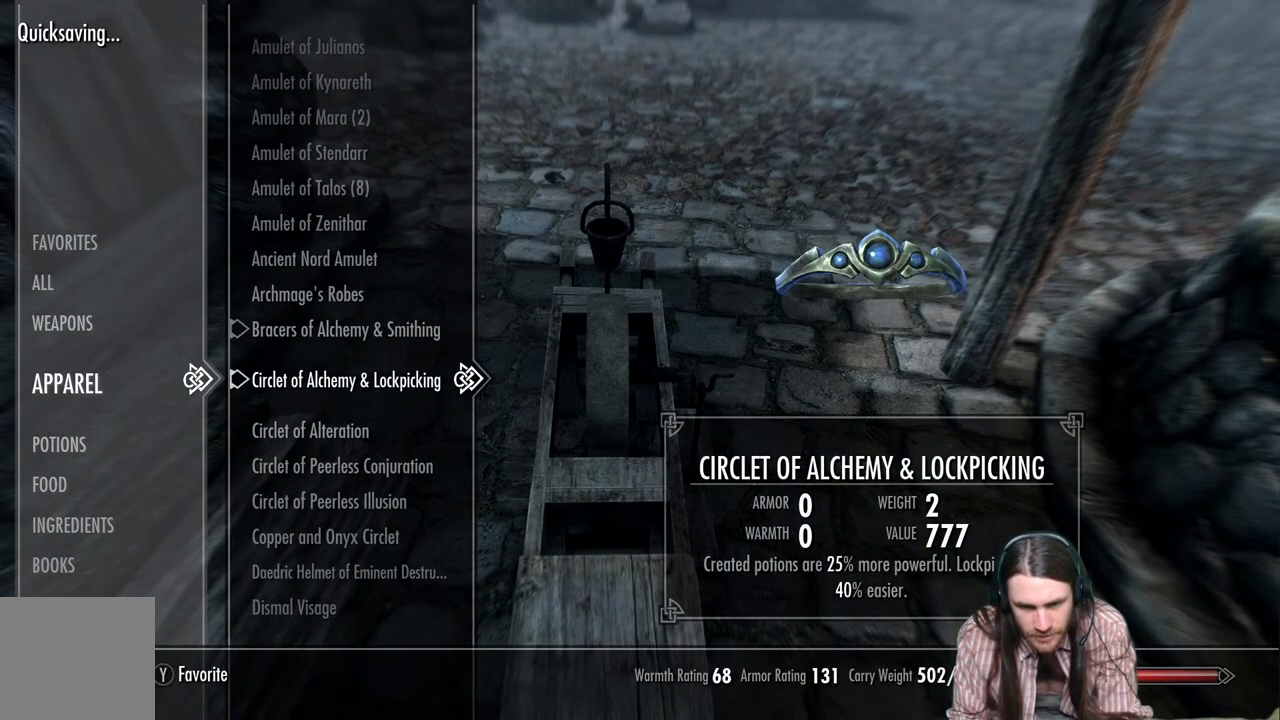
{"buttons": ["DPAD_DOWN"], "left_stick": "center", "right_stick": "center", "events": []}
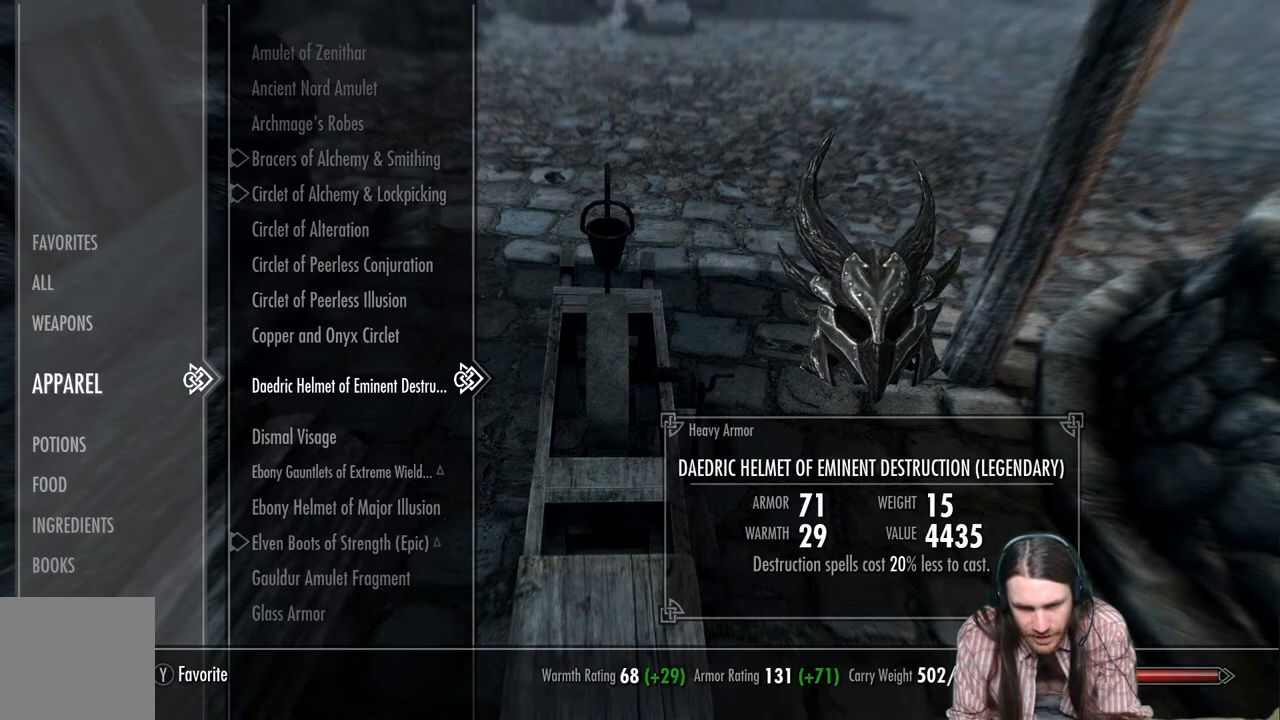
{"buttons": ["DPAD_DOWN"], "left_stick": "center", "right_stick": "center", "events": []}
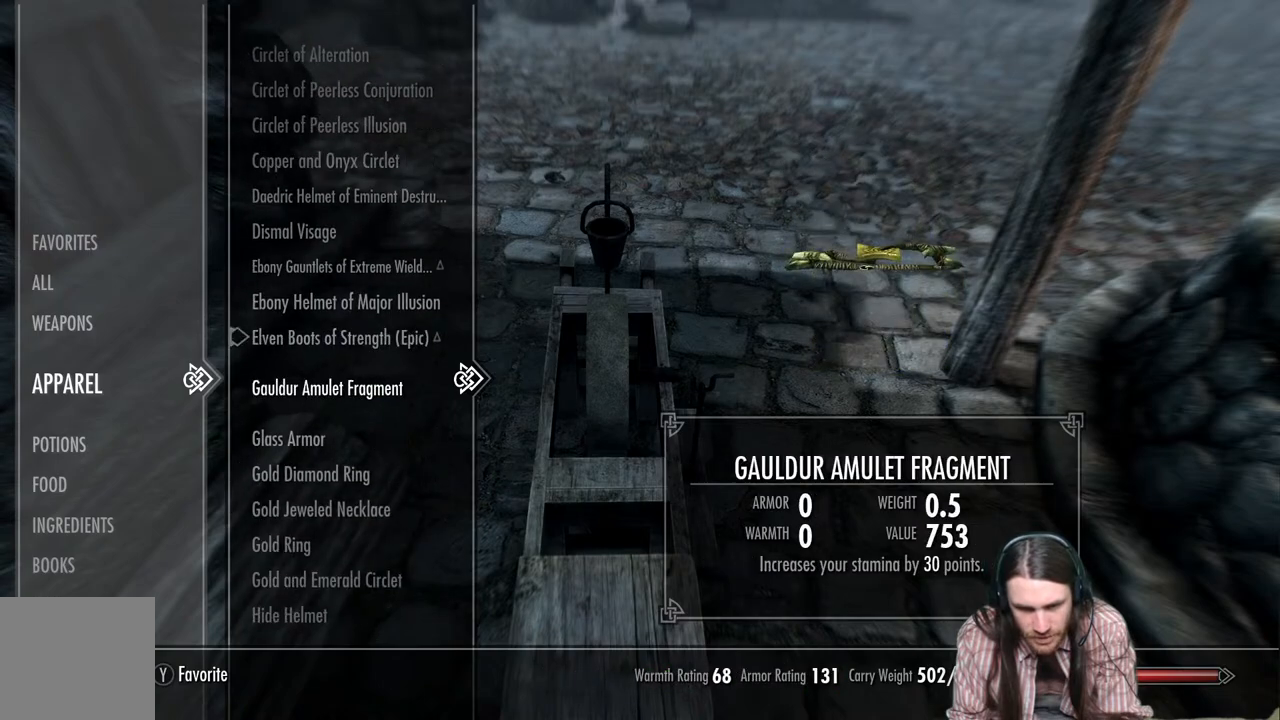
{"buttons": ["DPAD_DOWN"], "left_stick": "center", "right_stick": "center", "events": []}
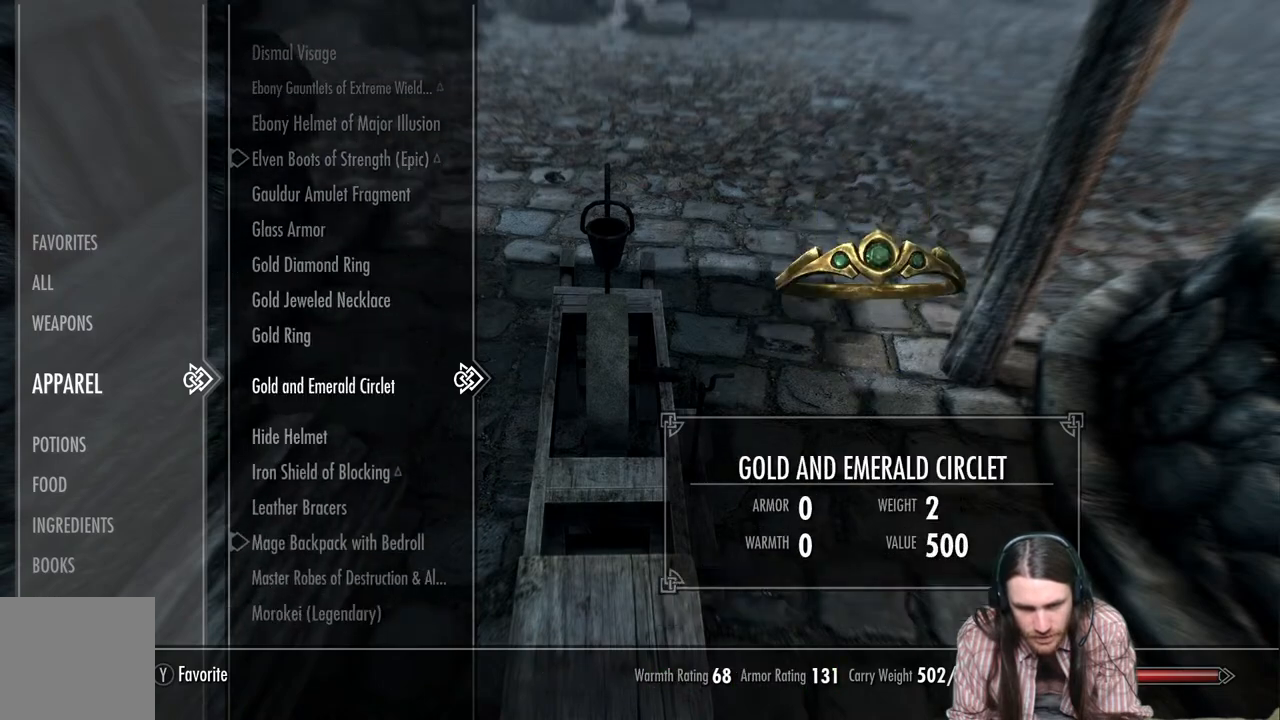
{"buttons": ["DPAD_DOWN"], "left_stick": "center", "right_stick": "center", "events": [[250, "DPAD_DOWN", "up"], [417, "DPAD_DOWN", "down"]]}
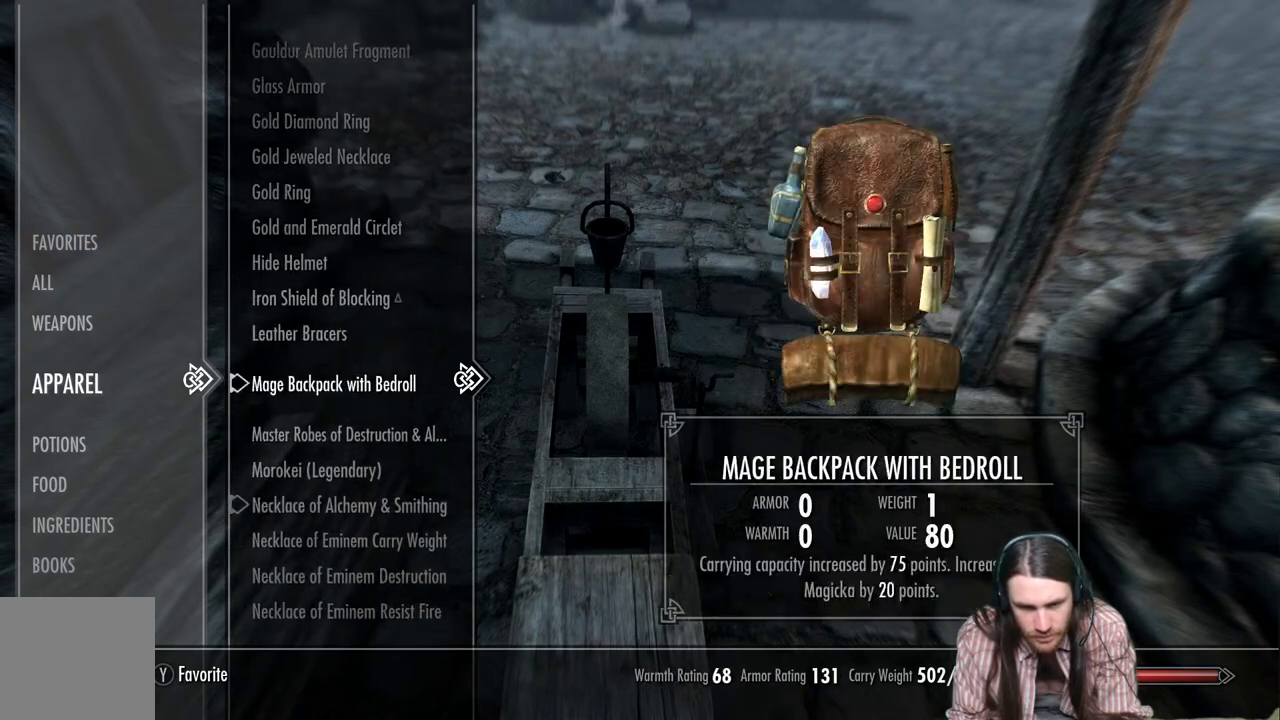
{"buttons": ["DPAD_DOWN"], "left_stick": "center", "right_stick": "center", "events": []}
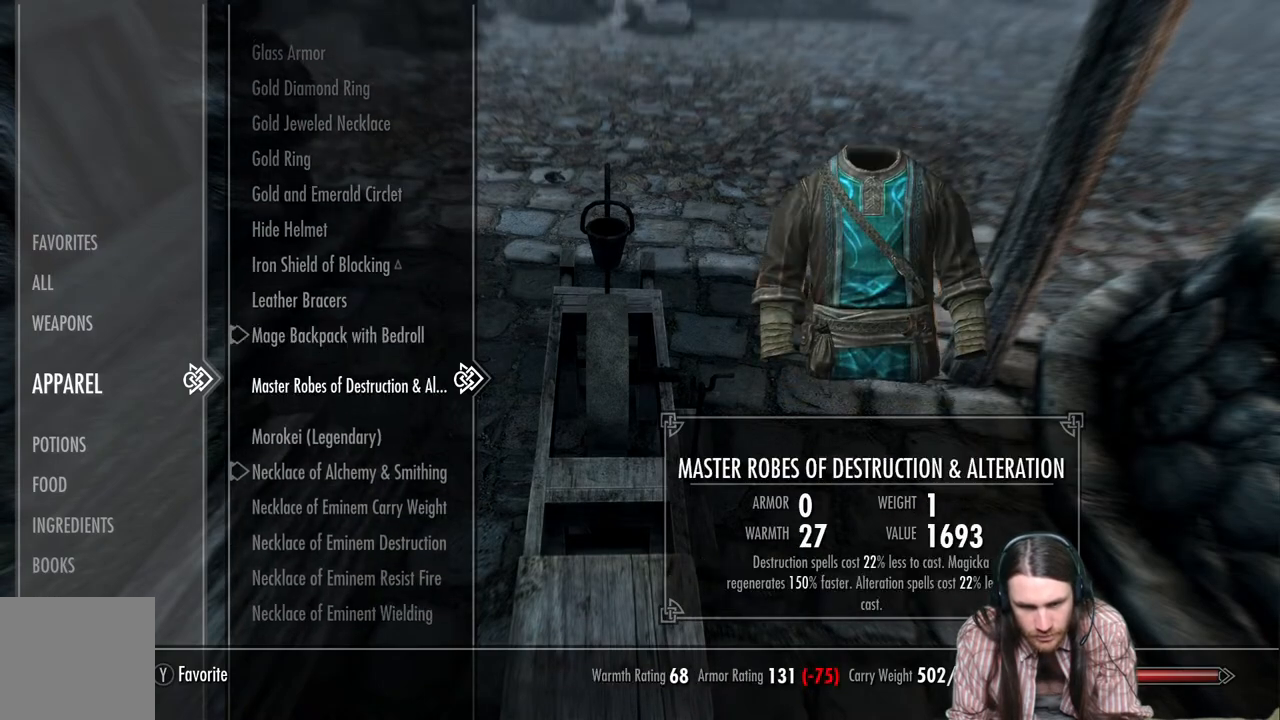
{"buttons": [], "left_stick": "center", "right_stick": "center", "events": [[433, "DPAD_DOWN", "up"]]}
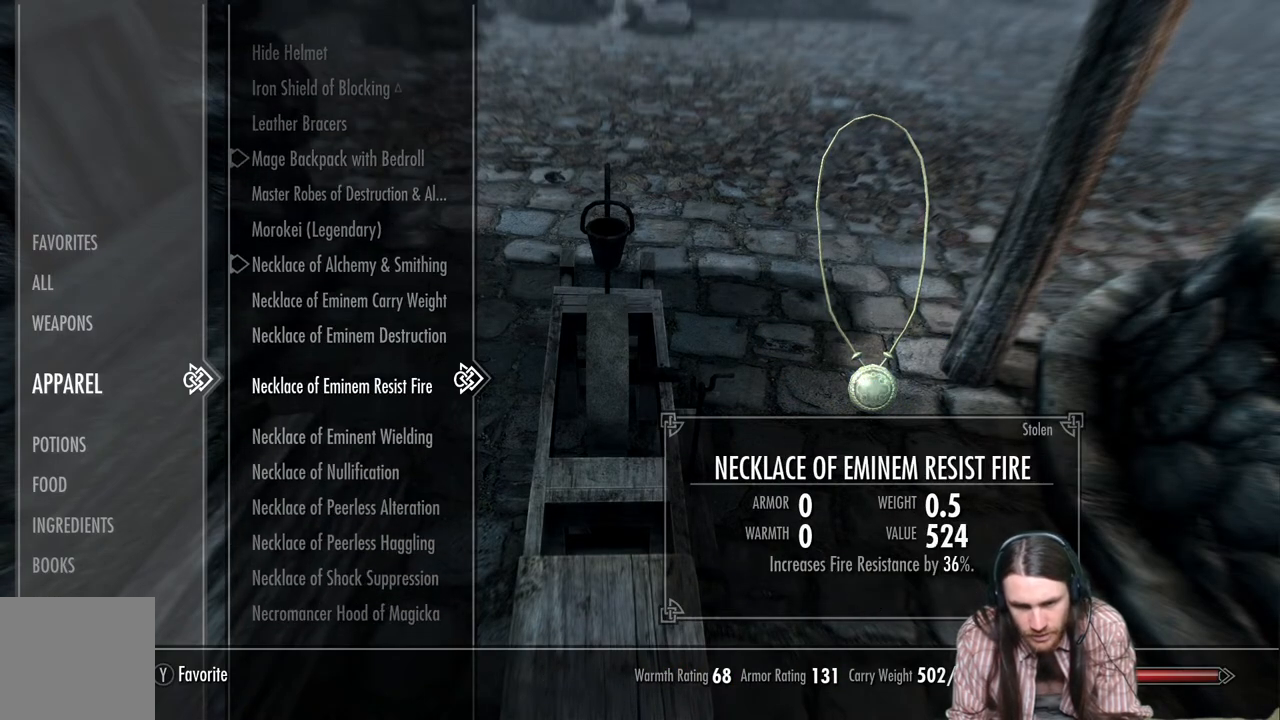
{"buttons": ["DPAD_DOWN"], "left_stick": "center", "right_stick": "center", "events": [[100, "DPAD_DOWN", "down"]]}
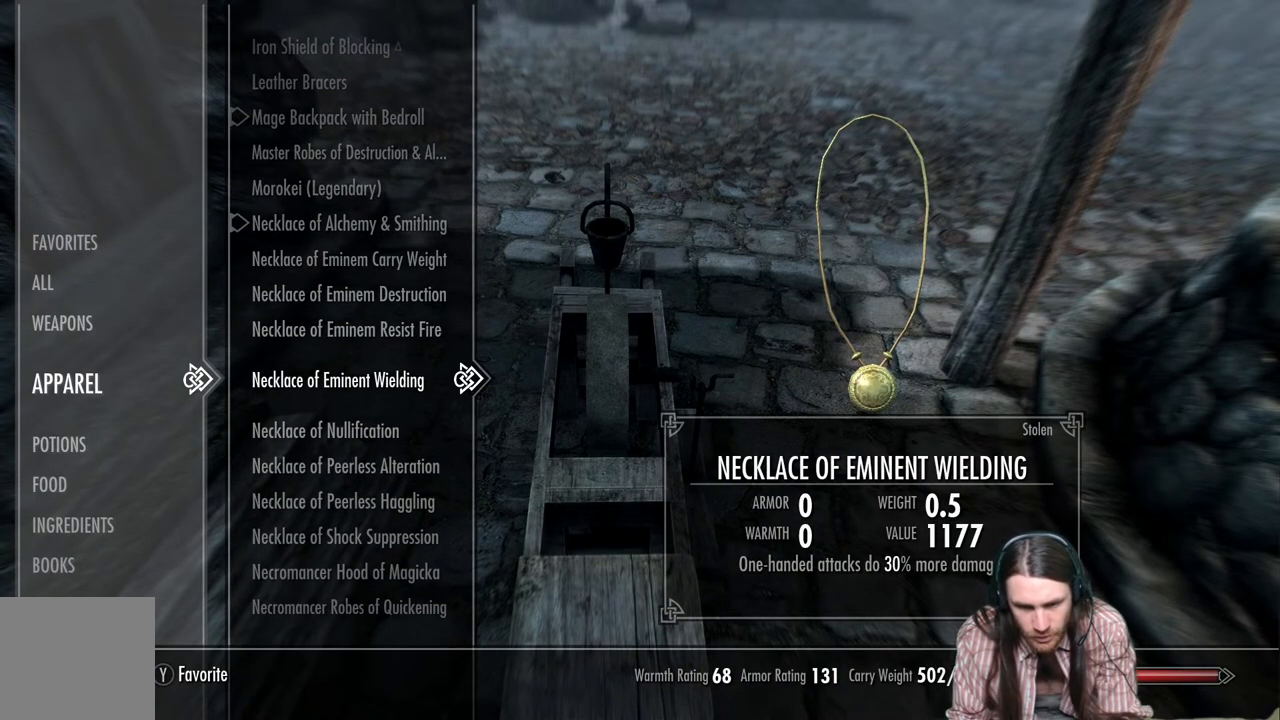
{"buttons": ["DPAD_DOWN"], "left_stick": "center", "right_stick": "center", "events": []}
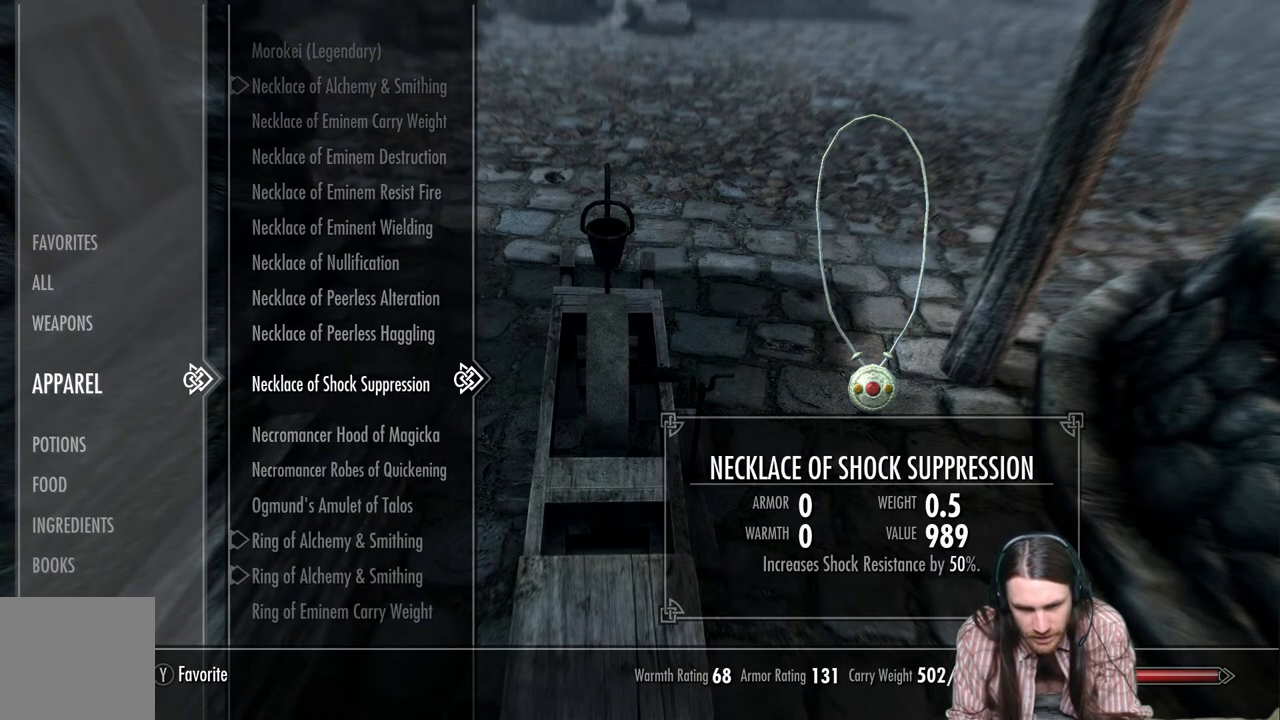
{"buttons": ["DPAD_DOWN"], "left_stick": "center", "right_stick": "center", "events": [[250, "DPAD_DOWN", "up"], [433, "DPAD_DOWN", "down"]]}
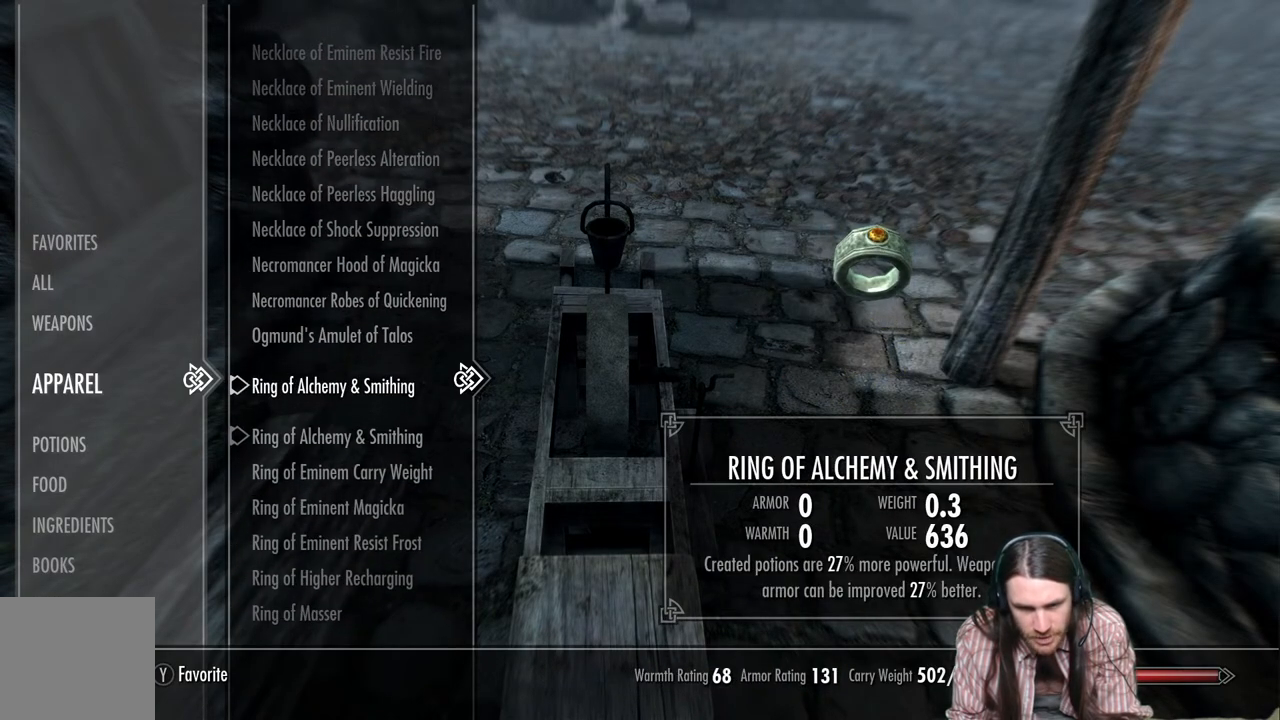
{"buttons": [], "left_stick": "center", "right_stick": "center", "events": [[67, "DPAD_DOWN", "up"], [333, "DPAD_DOWN", "down"], [450, "DPAD_DOWN", "up"]]}
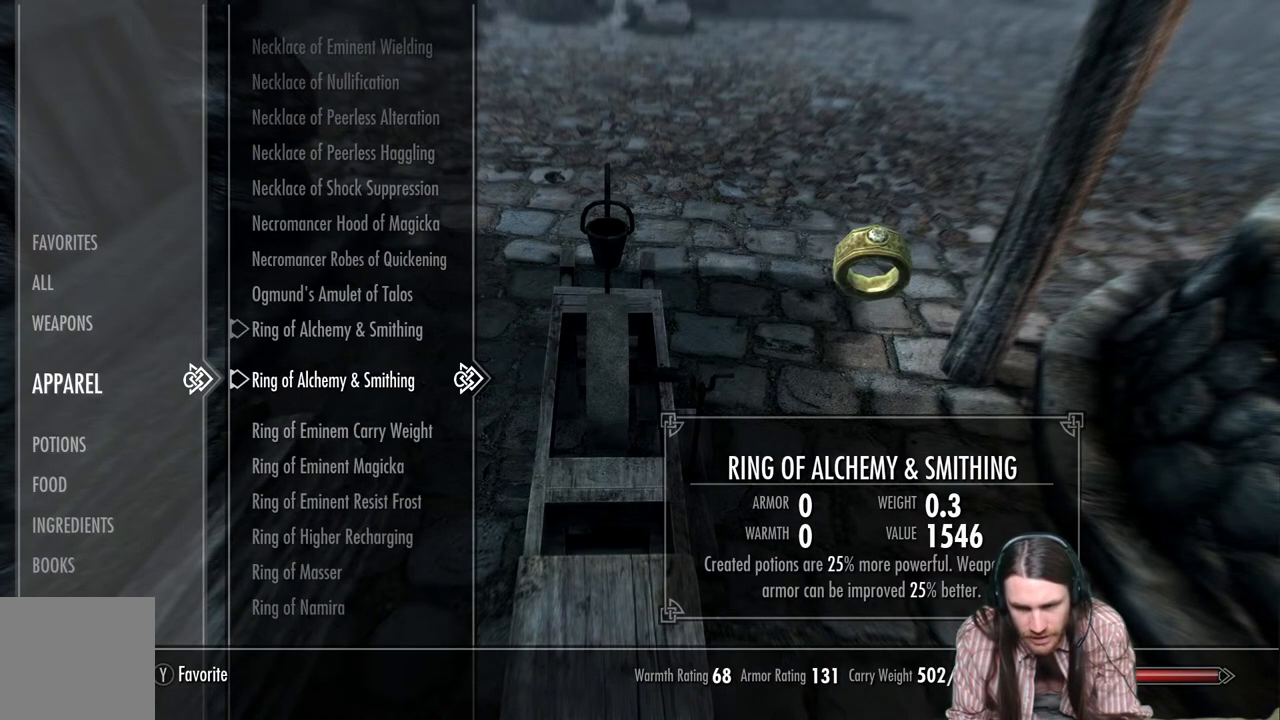
{"buttons": ["DPAD_UP"], "left_stick": "center", "right_stick": "center", "events": [[450, "DPAD_UP", "down"]]}
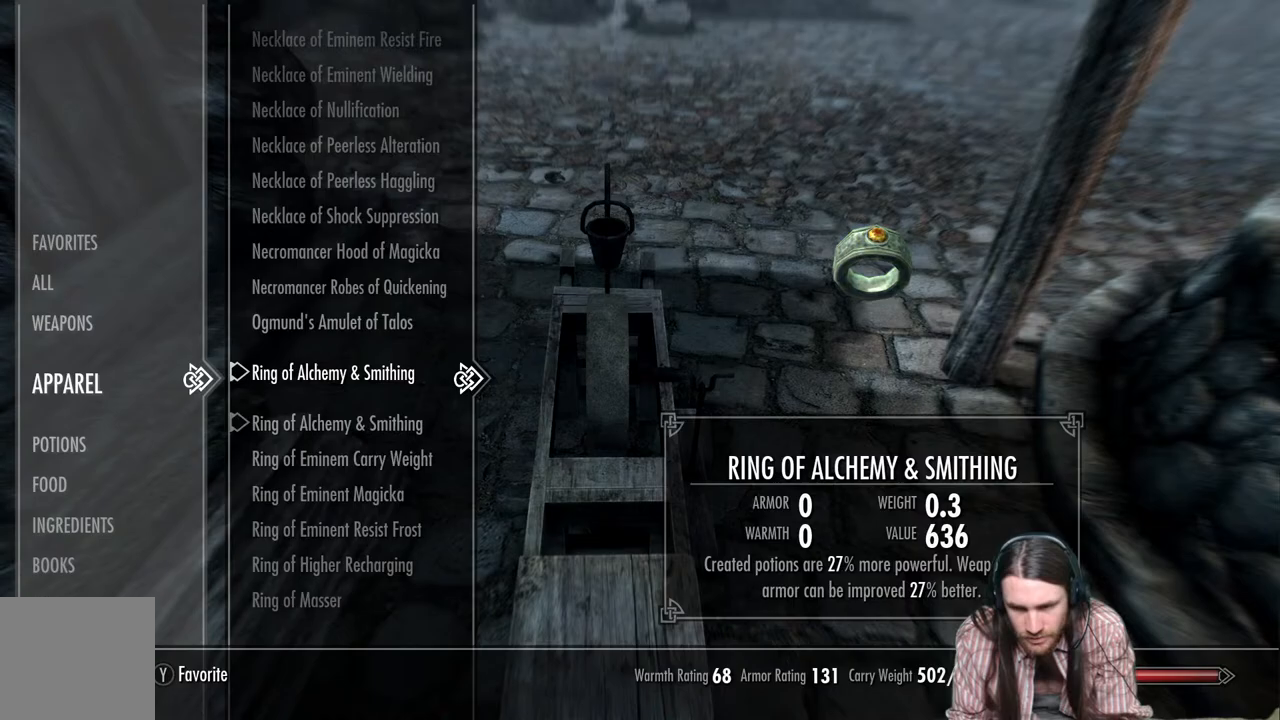
{"buttons": [], "left_stick": "center", "right_stick": "center", "events": [[50, "DPAD_UP", "up"], [217, "DPAD_DOWN", "down"], [333, "DPAD_DOWN", "up"]]}
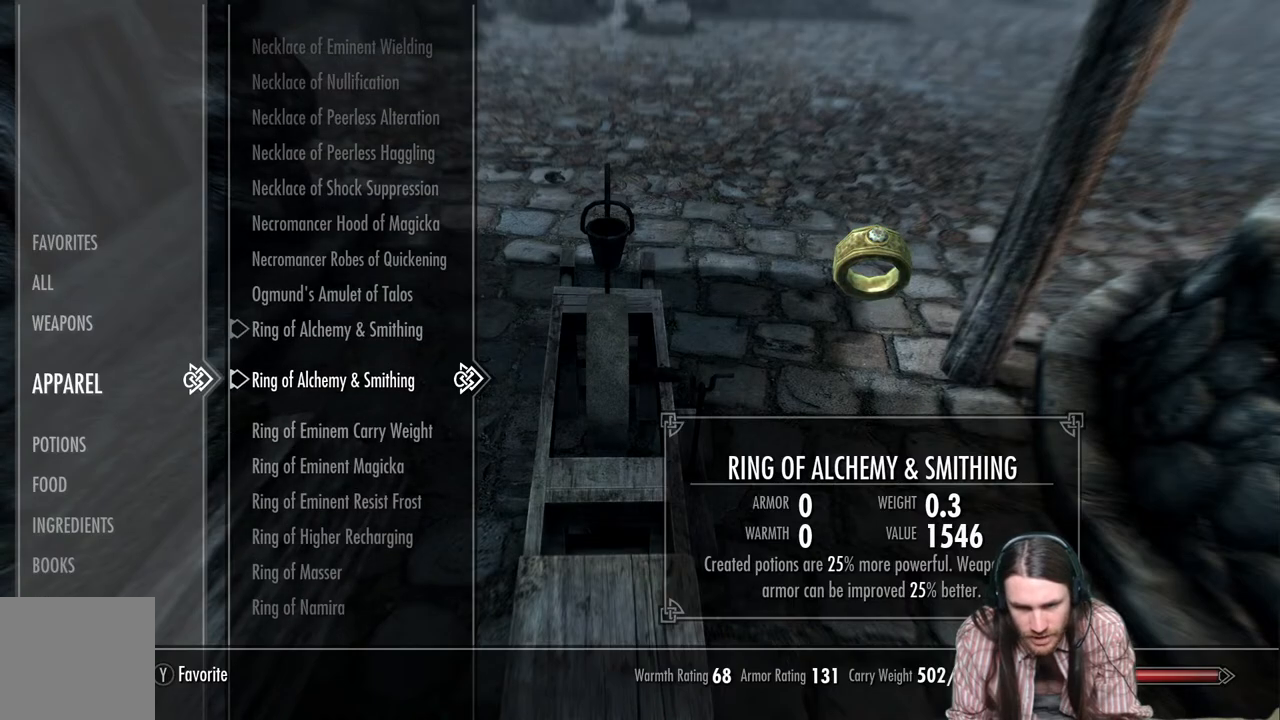
{"buttons": [], "left_stick": "center", "right_stick": "center", "events": [[167, "A", "down"], [317, "A", "up"]]}
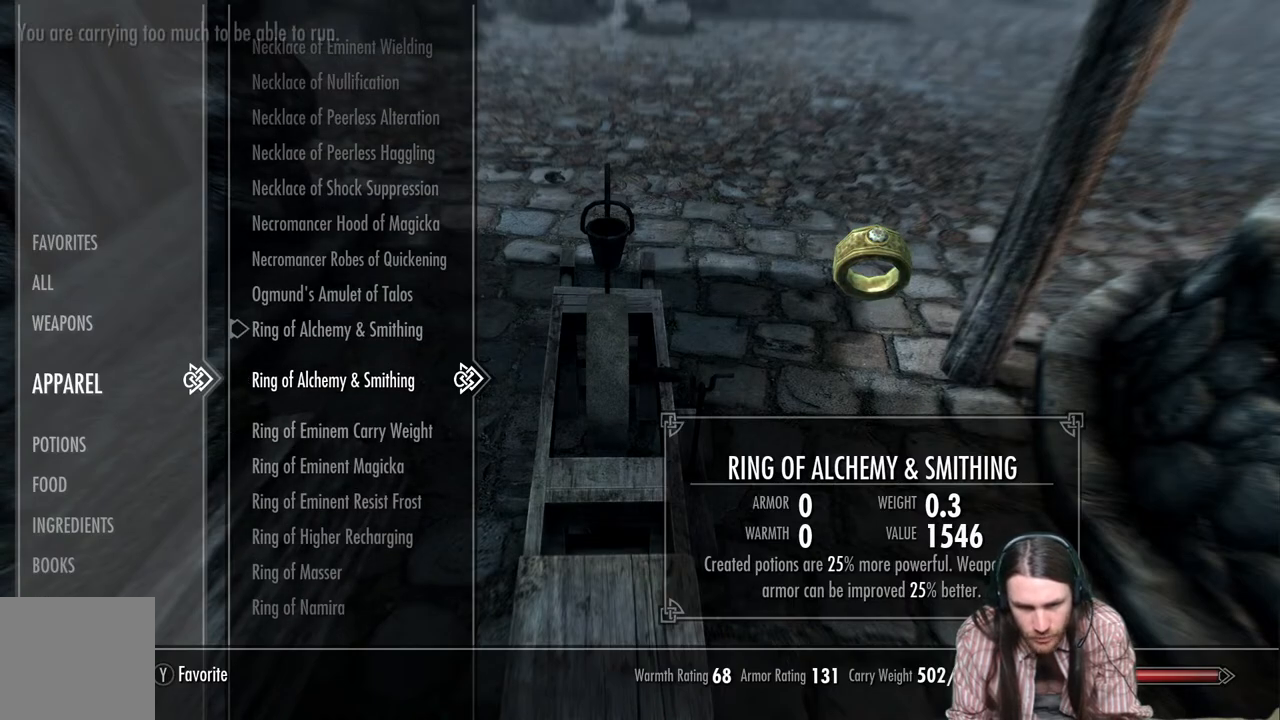
{"buttons": [], "left_stick": "center", "right_stick": "center", "events": []}
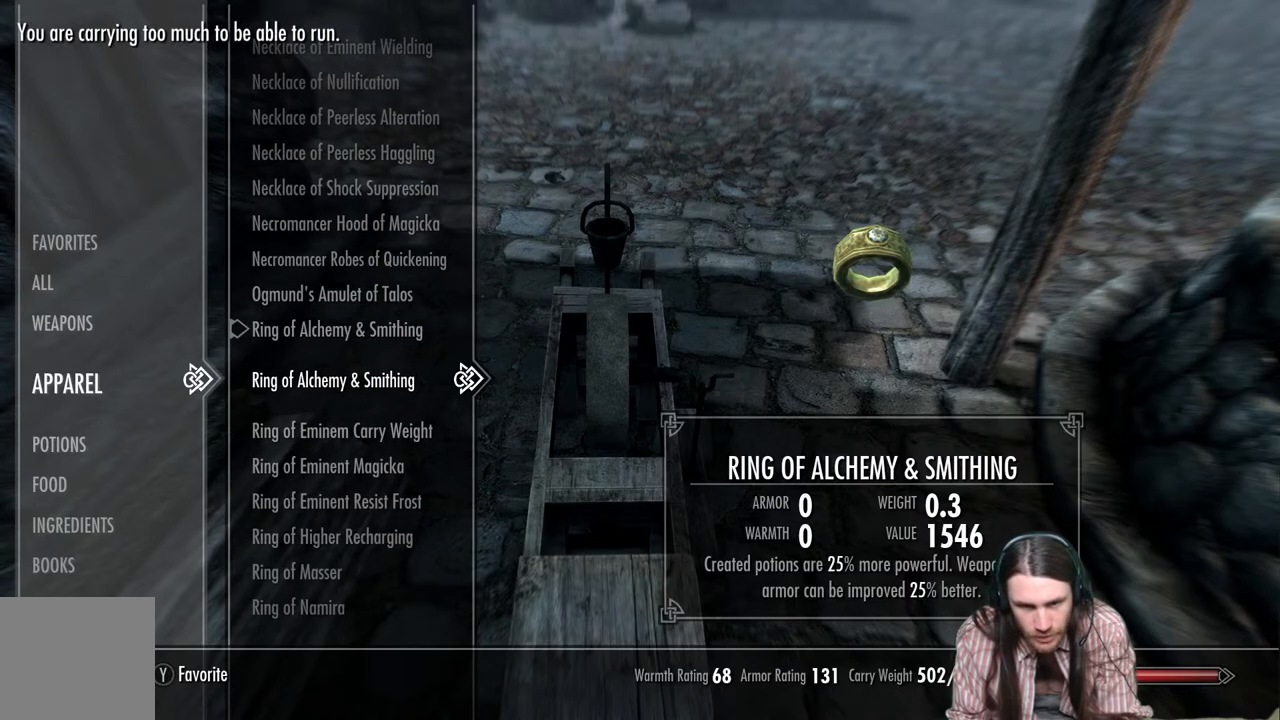
{"buttons": [], "left_stick": "center", "right_stick": "center", "events": [[183, "B", "down"], [317, "B", "up"]]}
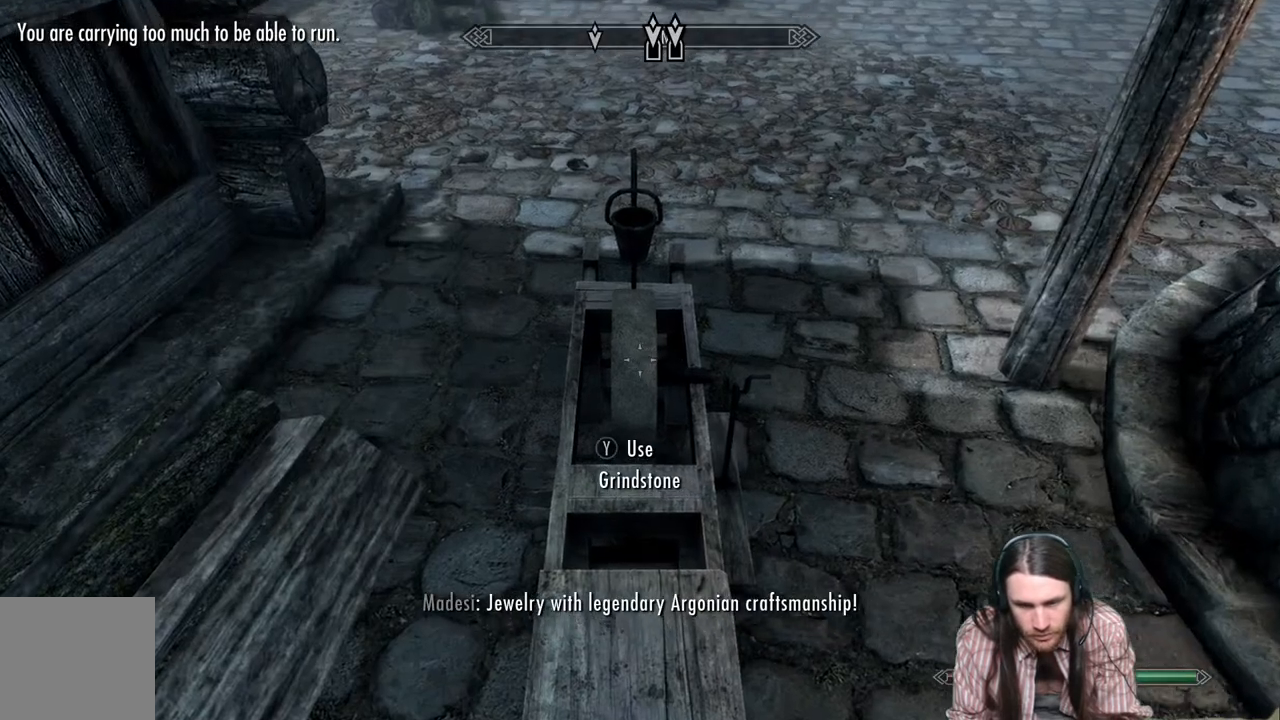
{"buttons": [], "left_stick": "center", "right_stick": "center", "events": [[317, "Y", "down"], [483, "Y", "up"]]}
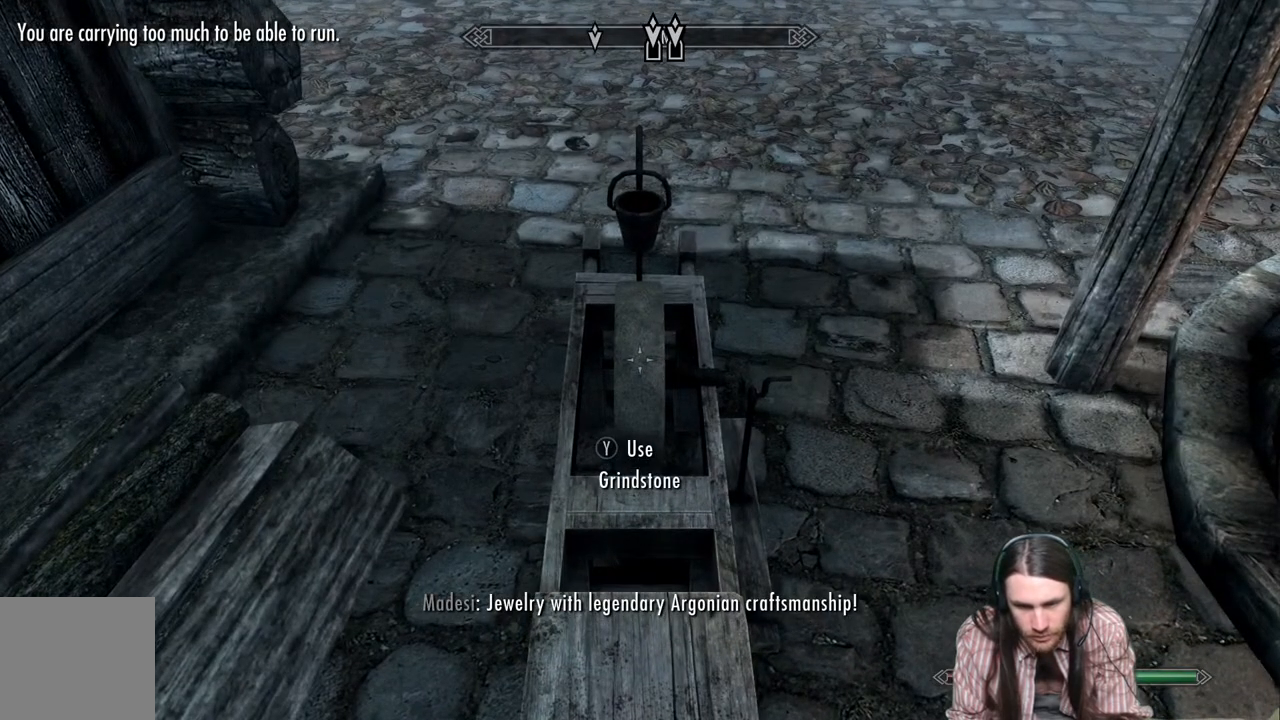
{"buttons": [], "left_stick": "center", "right_stick": "center", "events": []}
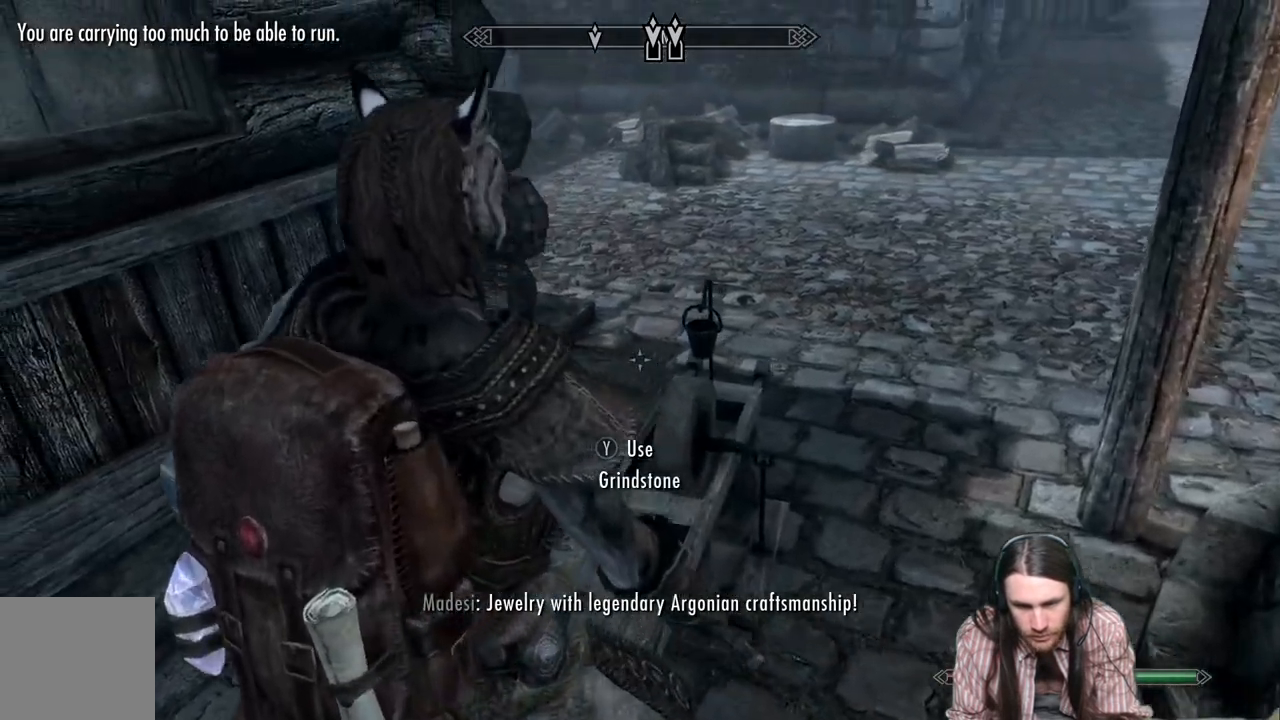
{"buttons": [], "left_stick": "center", "right_stick": "center", "events": []}
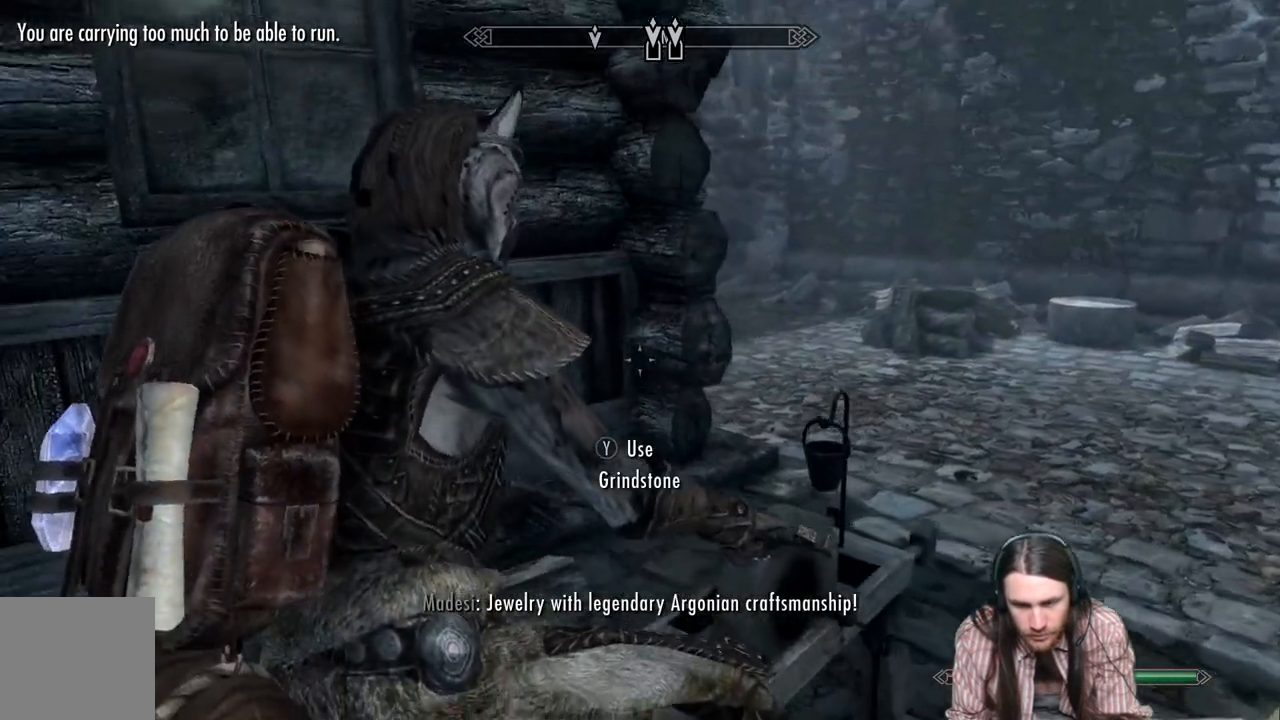
{"buttons": [], "left_stick": "center", "right_stick": "center", "events": []}